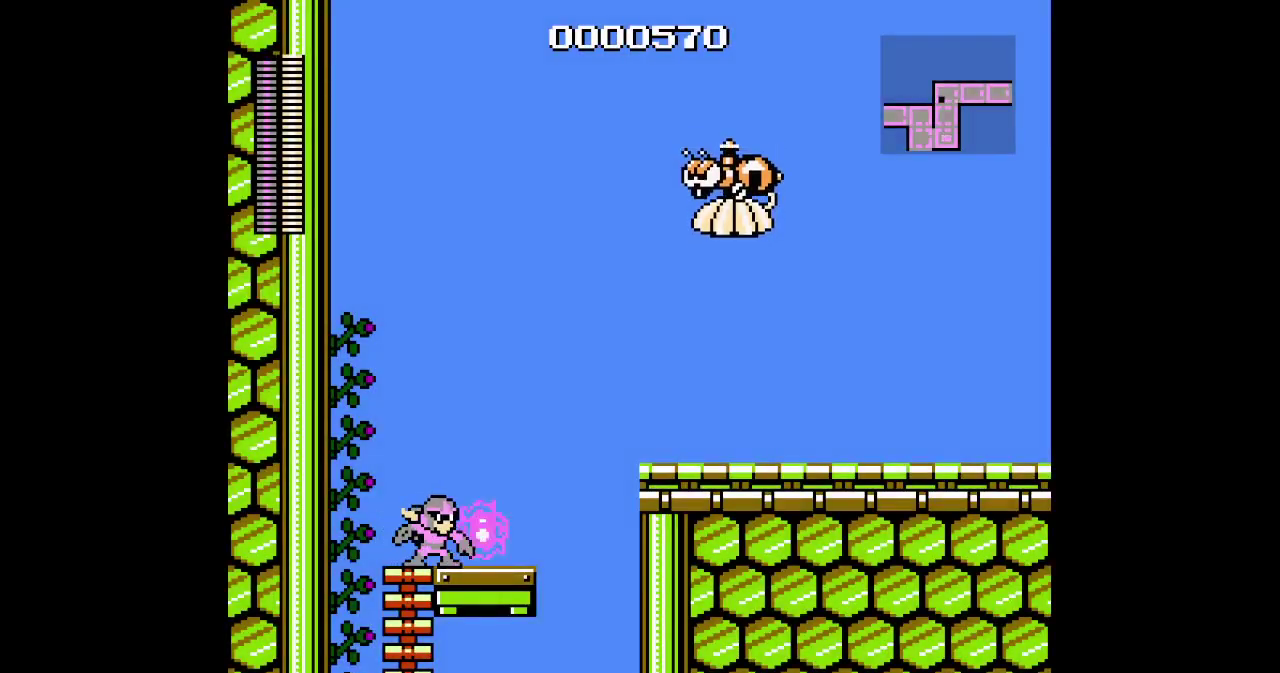
Gameplay with a controller (PlayStation layout); each line is a JSON object with the inputs held at the frame after it. "events" lists button and stick changes between this image and that frame as [ms after this image, input, new state], when the widget could be followed in between. Not read: DPAD_LEFT HOME L3 R3 SQUARE.
{"buttons": [], "events": [[33, "DPAD_RIGHT", "up"]]}
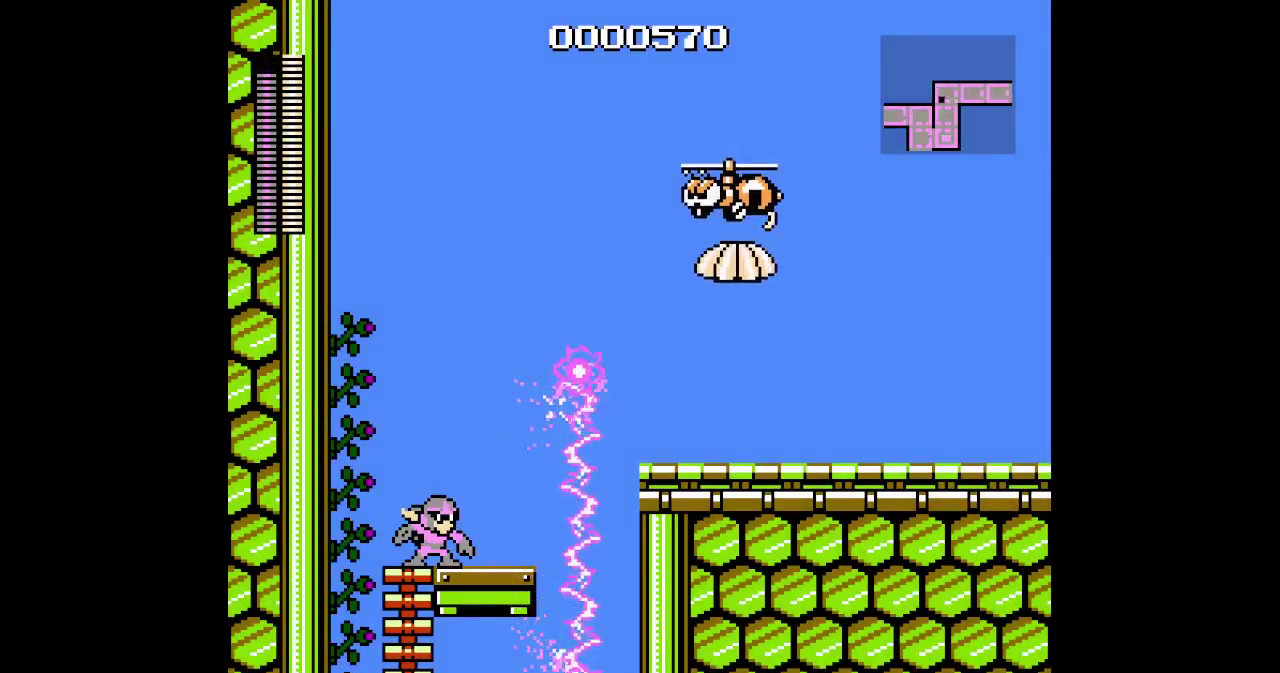
{"buttons": [], "events": []}
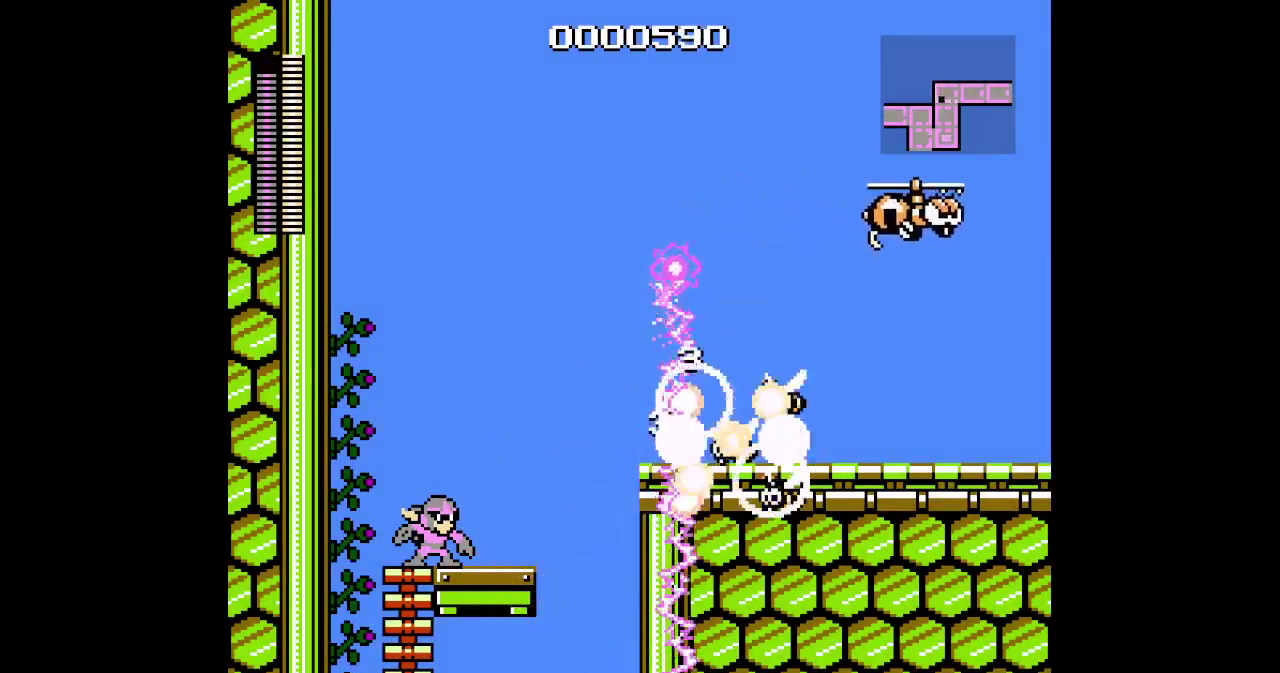
{"buttons": [], "events": []}
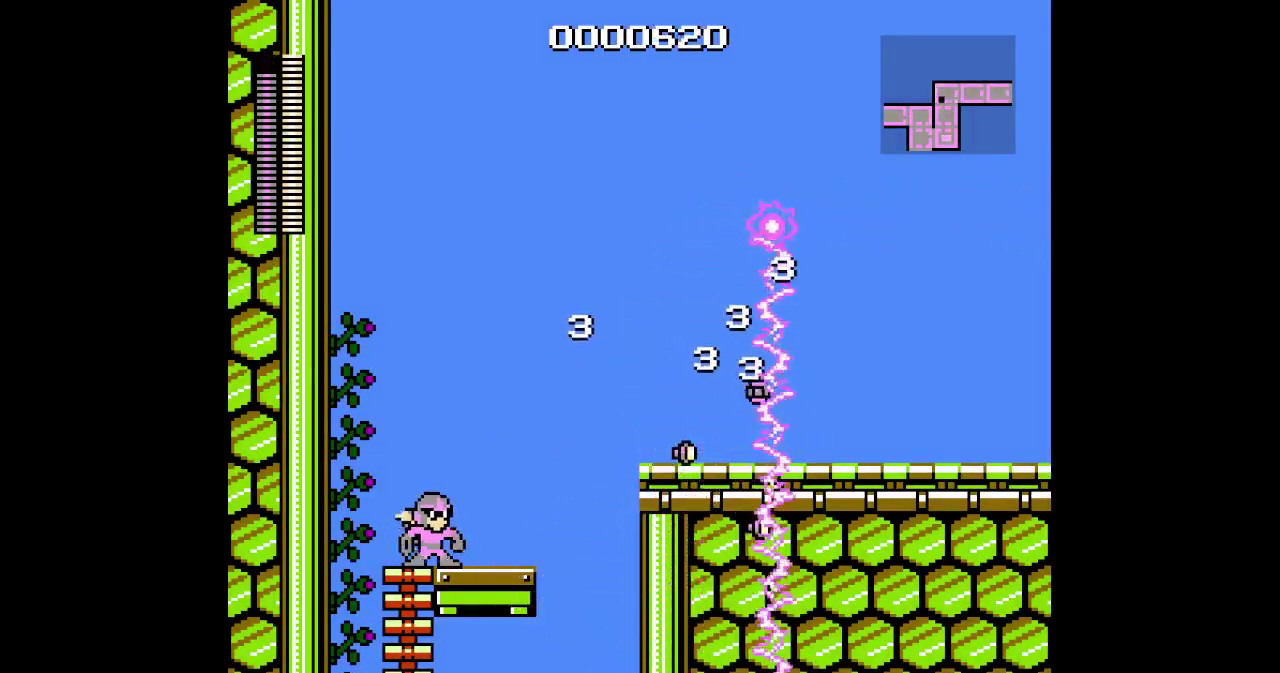
{"buttons": [], "events": [[100, "DPAD_RIGHT", "down"], [200, "R2", "down"], [300, "R2", "up"], [467, "DPAD_RIGHT", "up"]]}